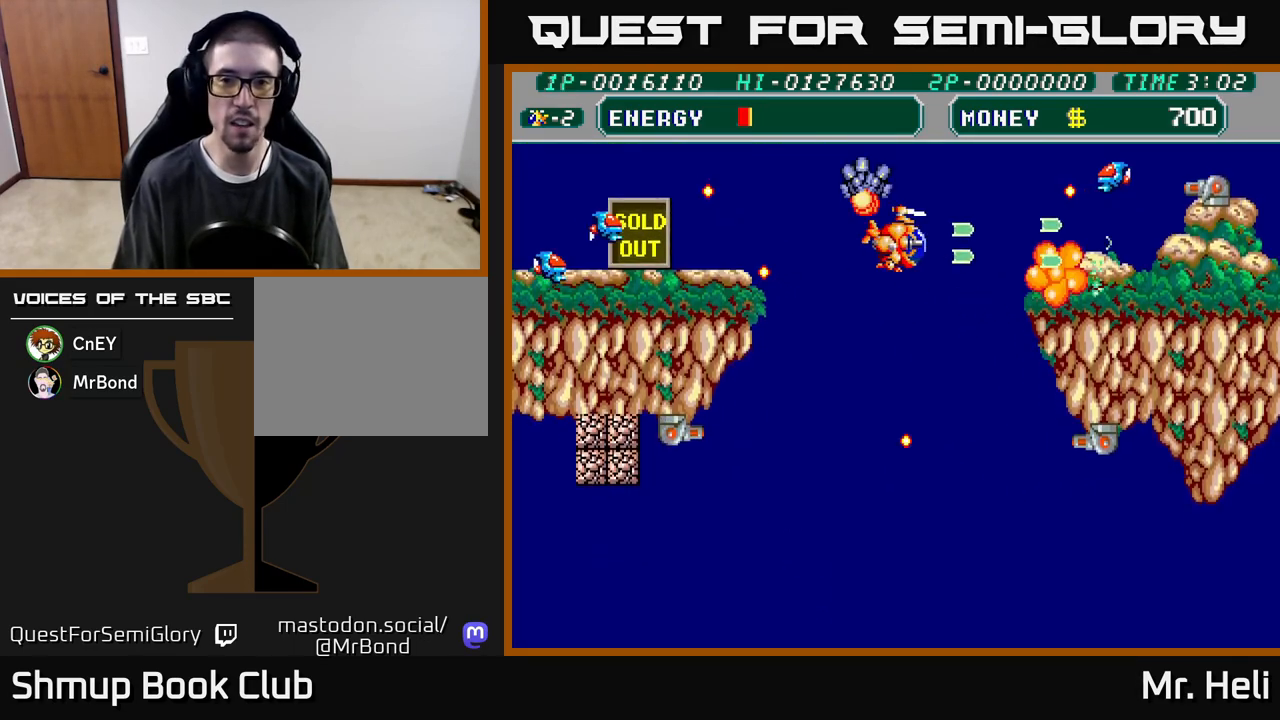
Gameplay with a controller (Xbox layout); each line is a JSON object with the inputs held at the frame after it. "events" lists button and stick changes between this image and that frame as [ms after this image, input, new state], when the widget could be followed in between.
{"buttons": ["A", "DPAD_DOWN"], "left_stick": "center", "right_stick": "center", "events": [[50, "A", "down"], [50, "X", "down"], [83, "DPAD_DOWN", "down"], [133, "DPAD_RIGHT", "up"], [150, "A", "up"], [150, "X", "up"], [217, "X", "down"], [233, "A", "down"], [283, "DPAD_RIGHT", "down"], [317, "A", "up"], [317, "X", "up"], [400, "A", "down"], [400, "X", "down"], [417, "DPAD_RIGHT", "up"], [483, "X", "up"]]}
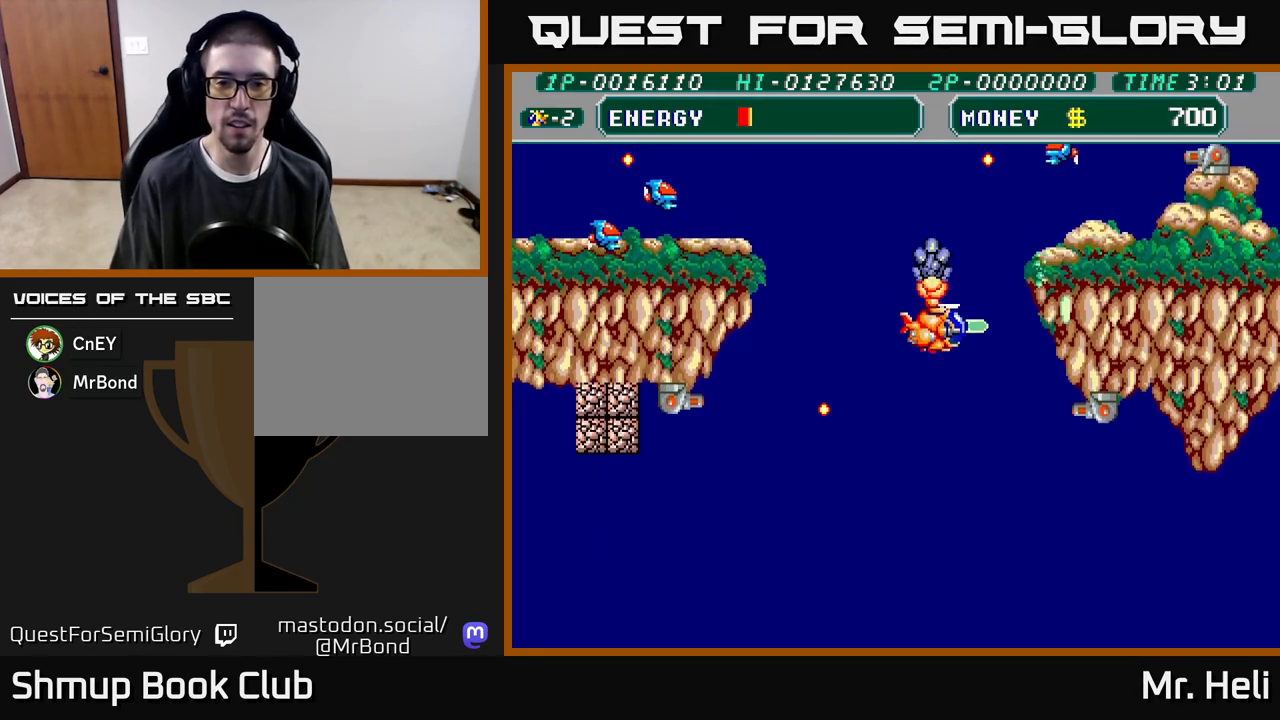
{"buttons": ["A", "X", "DPAD_UP", "DPAD_LEFT"], "left_stick": "center", "right_stick": "center", "events": [[17, "A", "up"], [117, "A", "down"], [133, "X", "down"], [217, "A", "up"], [233, "X", "up"], [300, "X", "down"], [317, "A", "down"], [317, "DPAD_DOWN", "up"], [333, "DPAD_LEFT", "down"], [400, "X", "up"], [417, "A", "up"], [417, "DPAD_UP", "down"], [483, "A", "down"], [483, "X", "down"]]}
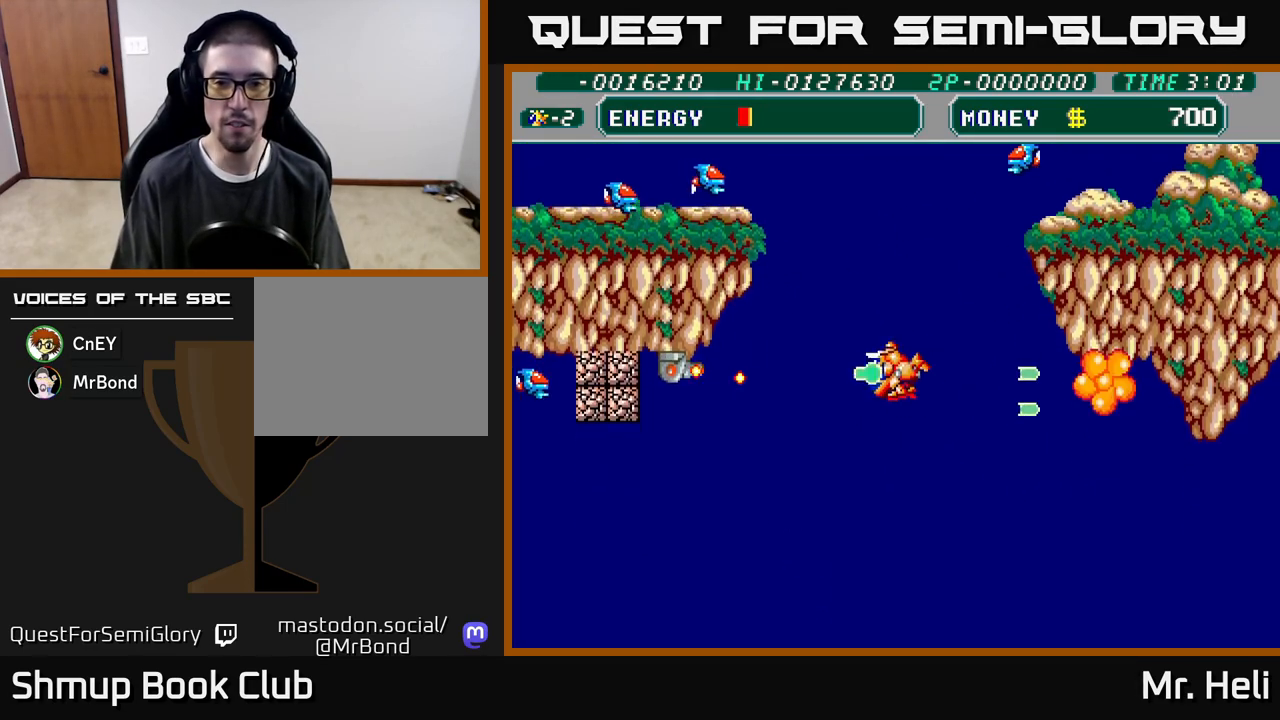
{"buttons": ["DPAD_LEFT"], "left_stick": "center", "right_stick": "center"}
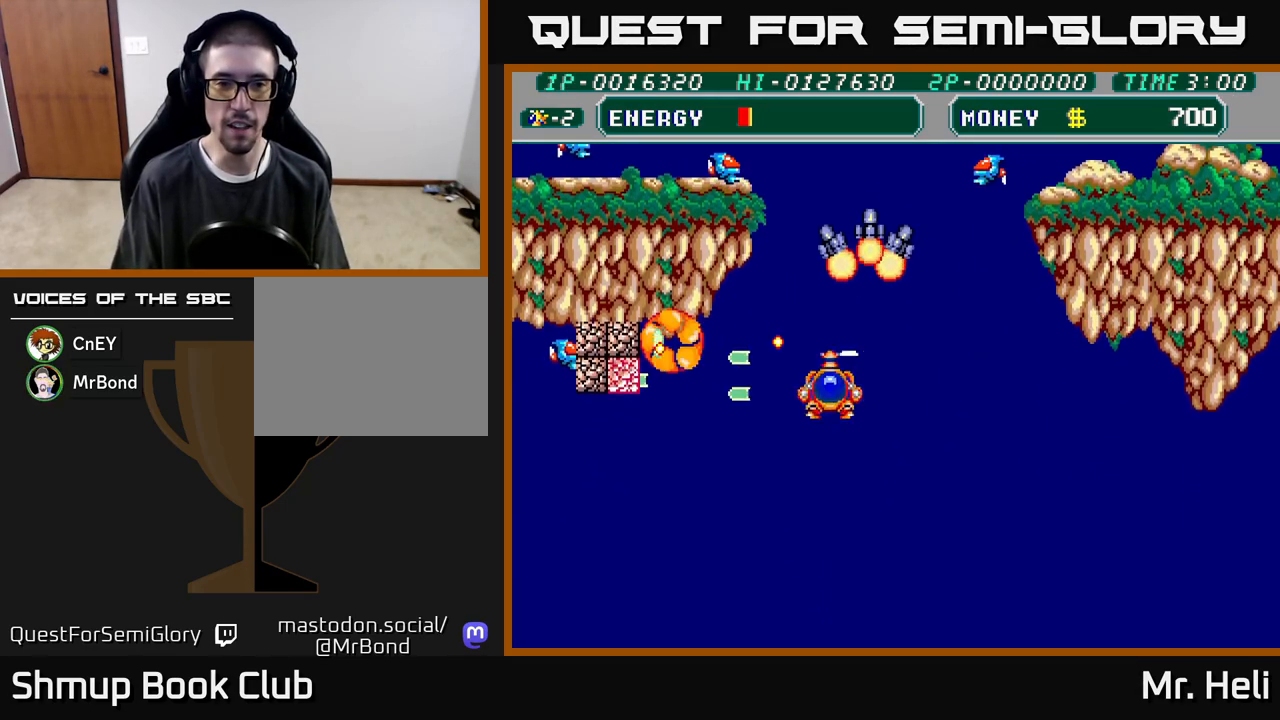
{"buttons": ["A", "X", "DPAD_LEFT"], "left_stick": "center", "right_stick": "center", "events": [[33, "A", "down"], [33, "X", "down"], [150, "X", "up"], [167, "A", "up"], [217, "A", "down"], [233, "X", "down"], [333, "X", "up"], [367, "A", "up"], [417, "A", "down"], [433, "X", "down"]]}
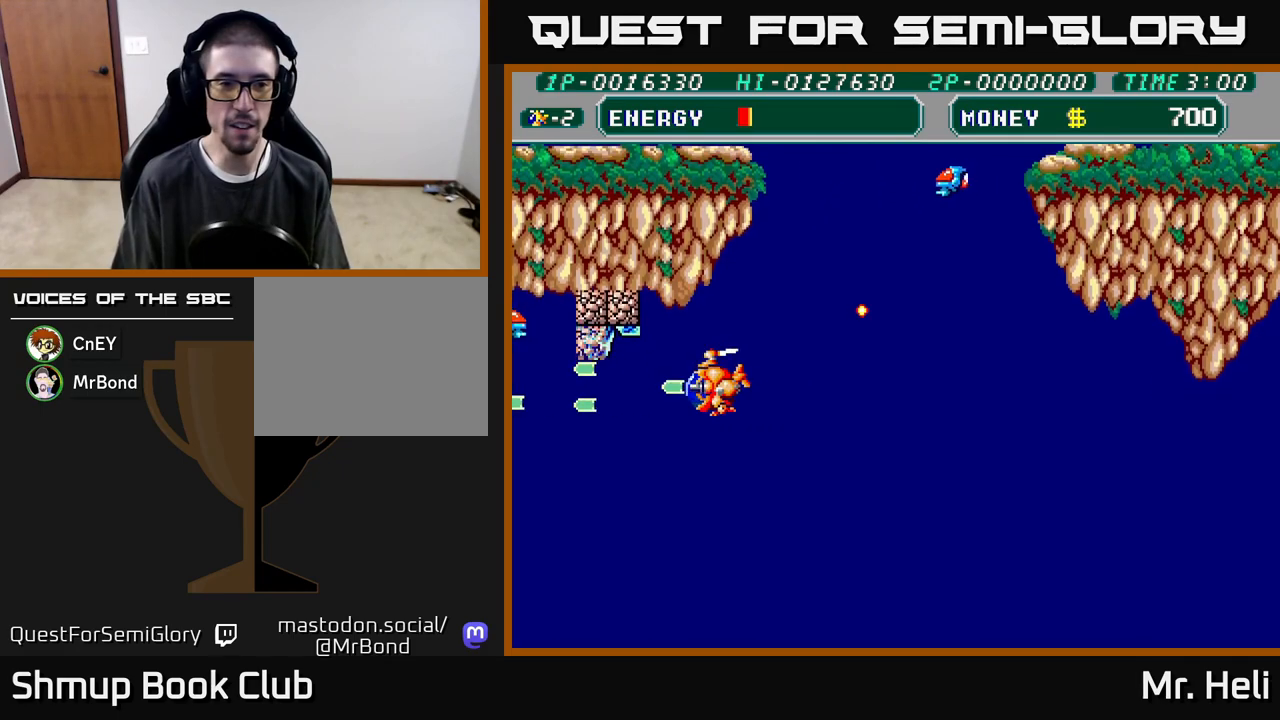
{"buttons": ["A", "X", "DPAD_LEFT"], "left_stick": "center", "right_stick": "center", "events": [[33, "X", "up"], [50, "DPAD_UP", "down"], [67, "A", "up"], [133, "A", "down"], [150, "X", "down"], [183, "DPAD_UP", "up"], [233, "X", "up"], [267, "A", "up"], [333, "A", "down"], [500, "X", "down"]]}
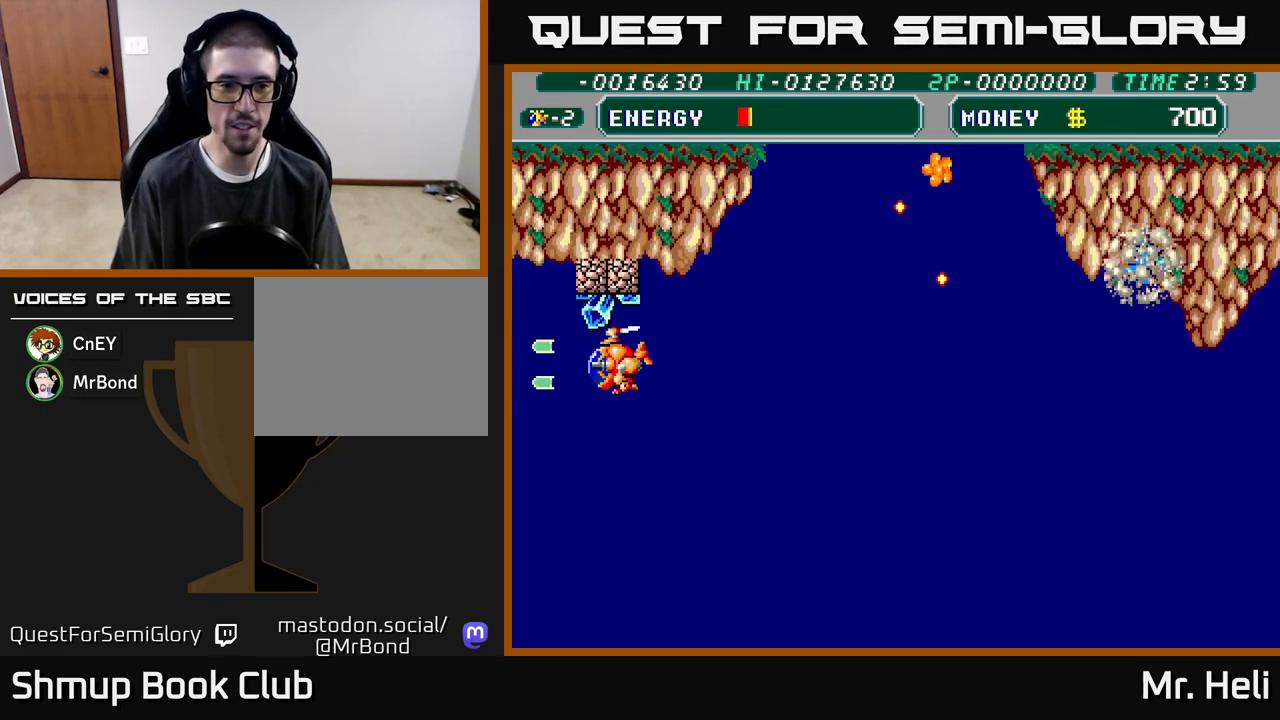
{"buttons": ["A", "X", "DPAD_UP", "DPAD_RIGHT"], "left_stick": "center", "right_stick": "center", "events": [[83, "A", "up"], [83, "X", "up"], [117, "DPAD_UP", "down"], [150, "A", "down"], [150, "DPAD_LEFT", "up"], [167, "X", "down"], [200, "DPAD_UP", "up"], [233, "X", "up"], [250, "A", "up"], [317, "A", "down"], [333, "X", "down"], [417, "X", "up"], [450, "A", "up"], [450, "DPAD_UP", "down"], [483, "DPAD_RIGHT", "down"], [500, "A", "down"], [500, "X", "down"]]}
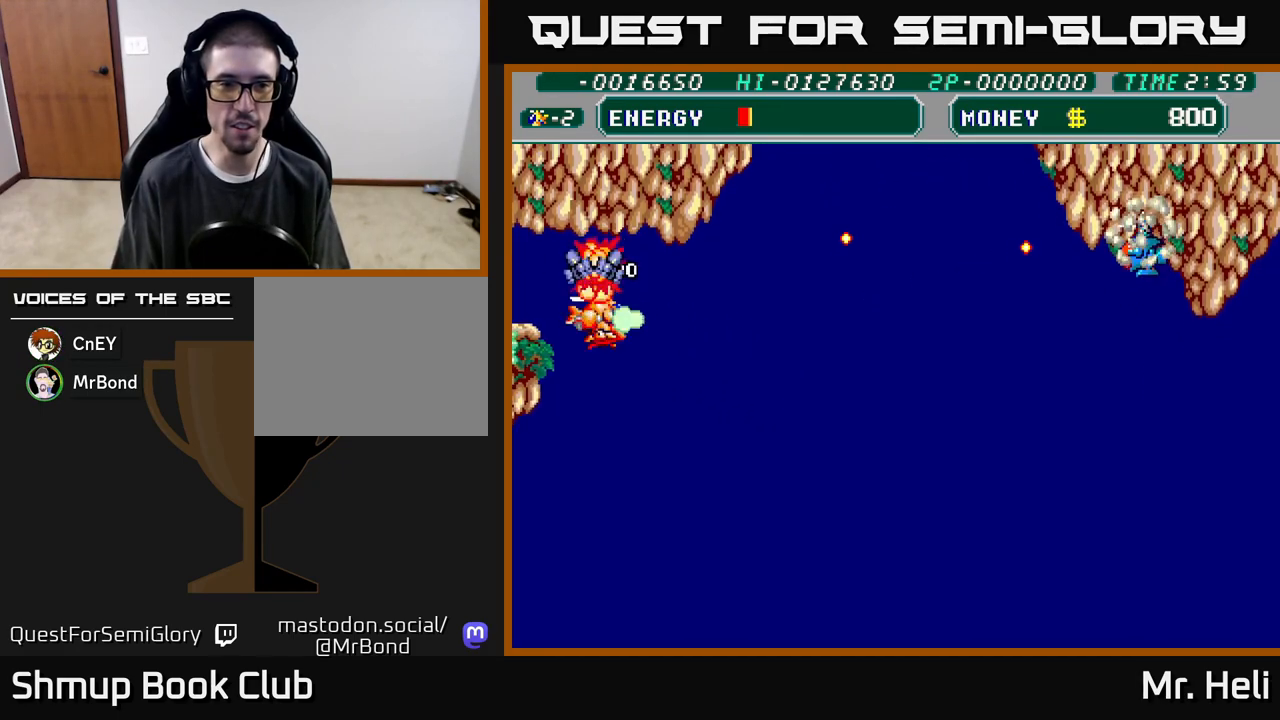
{"buttons": ["A", "X", "DPAD_RIGHT"], "left_stick": "center", "right_stick": "center", "events": [[100, "X", "up"], [117, "A", "up"], [200, "A", "down"], [233, "DPAD_RIGHT", "up"], [233, "X", "down"], [300, "DPAD_UP", "up"], [317, "A", "up"], [317, "X", "up"], [367, "DPAD_DOWN", "down"], [367, "DPAD_RIGHT", "down"], [400, "A", "down"], [417, "X", "down"], [450, "DPAD_DOWN", "up"]]}
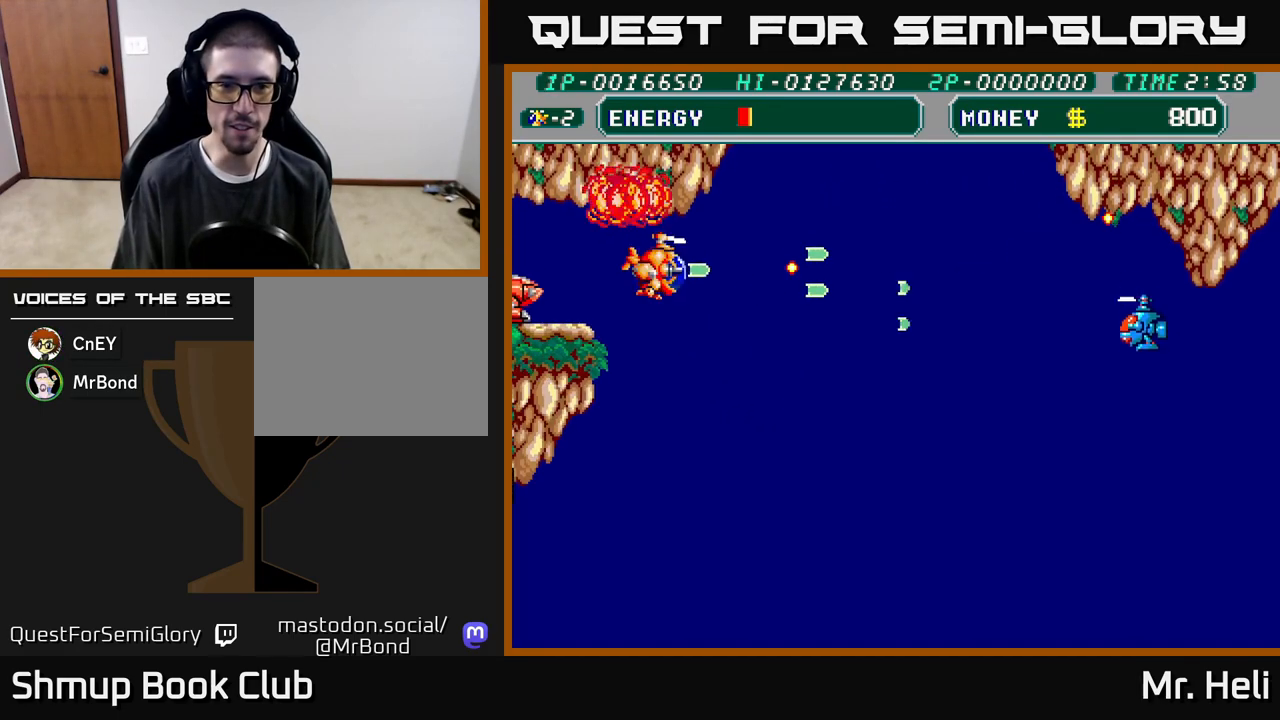
{"buttons": ["DPAD_RIGHT"], "left_stick": "center", "right_stick": "center", "events": [[17, "X", "up"], [33, "A", "up"], [33, "DPAD_RIGHT", "up"], [33, "DPAD_UP", "down"], [117, "X", "down"], [133, "A", "down"], [200, "A", "up"], [200, "DPAD_RIGHT", "down"], [233, "X", "up"], [250, "DPAD_UP", "up"], [333, "X", "down"], [350, "A", "down"], [433, "A", "up"], [433, "X", "up"]]}
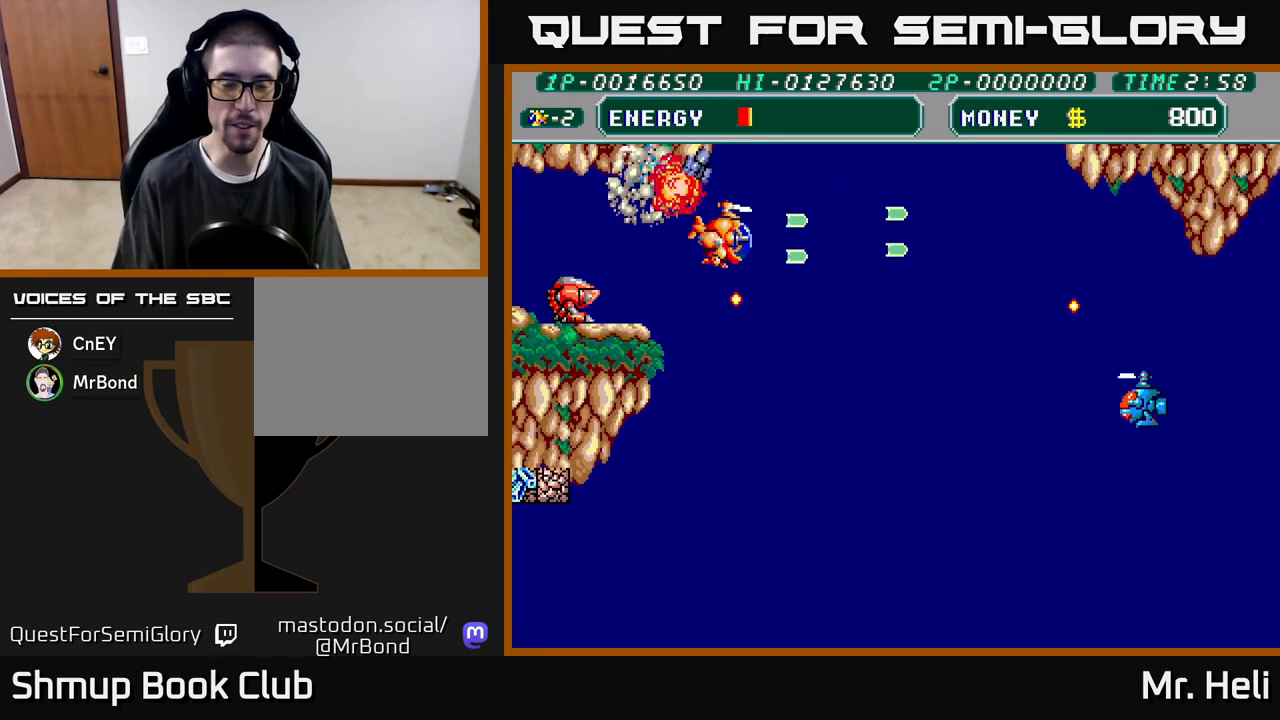
{"buttons": ["DPAD_LEFT"], "left_stick": "center", "right_stick": "center", "events": [[433, "DPAD_RIGHT", "up"], [450, "DPAD_DOWN", "down"], [467, "DPAD_DOWN", "up"], [467, "DPAD_LEFT", "down"]]}
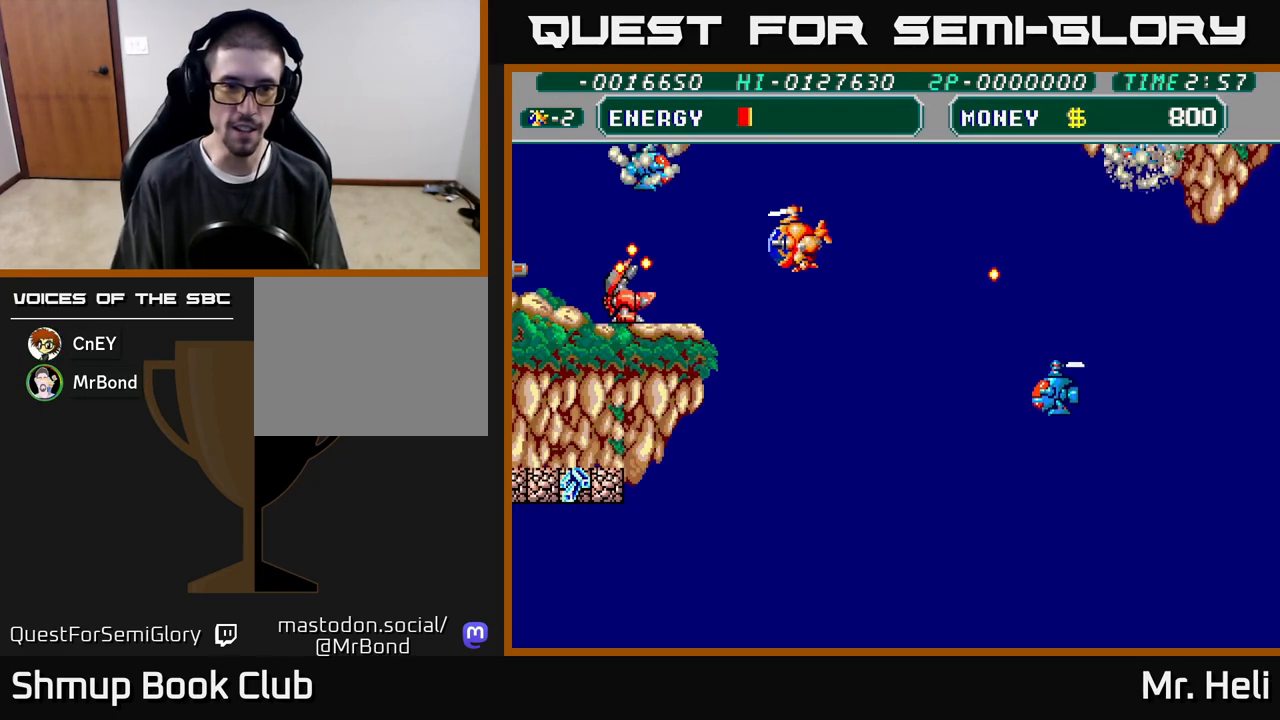
{"buttons": ["X", "DPAD_RIGHT"], "left_stick": "center", "right_stick": "center", "events": [[17, "A", "down"], [100, "DPAD_LEFT", "up"], [117, "A", "up"], [117, "X", "down"], [167, "DPAD_DOWN", "down"], [250, "X", "up"], [333, "X", "down"], [350, "A", "down"], [400, "DPAD_RIGHT", "down"], [433, "A", "up"], [433, "DPAD_DOWN", "up"], [433, "X", "up"], [500, "X", "down"]]}
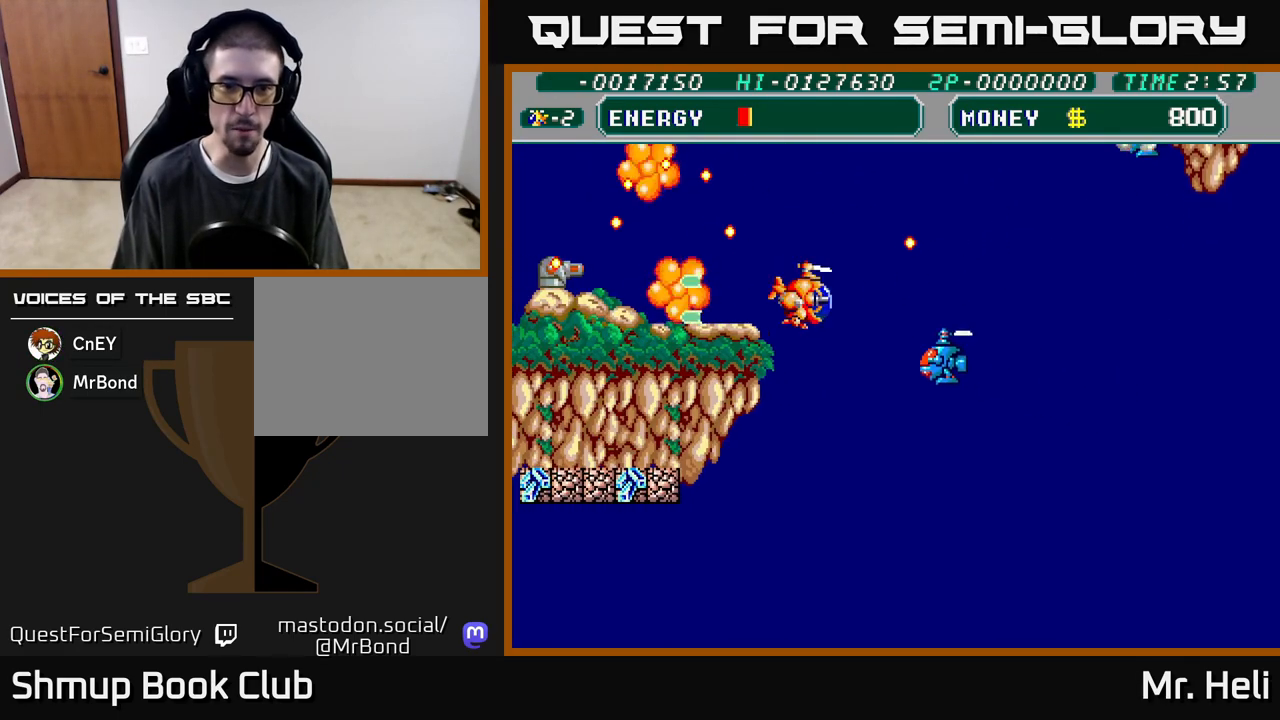
{"buttons": ["DPAD_UP"], "left_stick": "center", "right_stick": "center", "events": [[50, "DPAD_DOWN", "down"], [83, "DPAD_DOWN", "up"], [83, "DPAD_RIGHT", "up"], [100, "X", "up"], [167, "X", "down"], [200, "A", "down"], [283, "A", "up"], [283, "X", "up"], [333, "DPAD_UP", "down"], [350, "X", "down"], [467, "X", "up"]]}
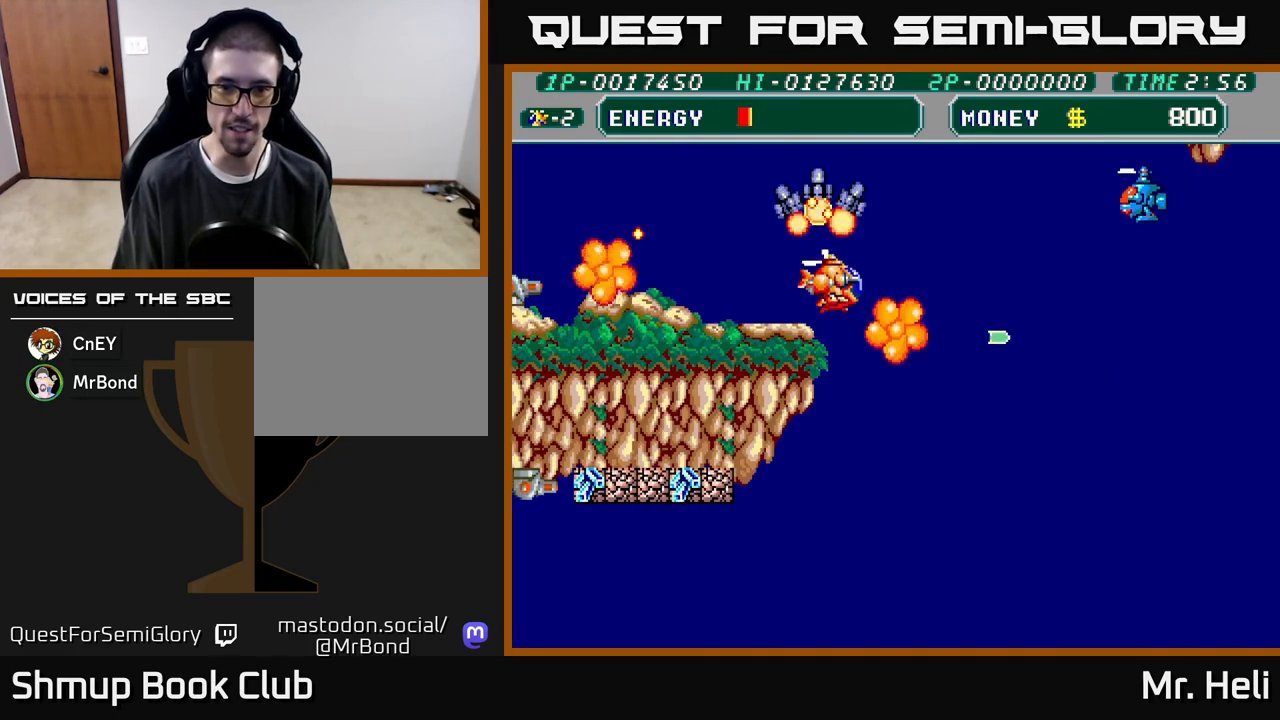
{"buttons": ["A", "X", "DPAD_RIGHT"], "left_stick": "center", "right_stick": "center", "events": [[17, "DPAD_RIGHT", "down"], [50, "DPAD_UP", "up"], [67, "A", "down"], [67, "X", "down"], [167, "A", "up"], [183, "X", "up"], [250, "X", "down"], [283, "A", "down"], [350, "A", "up"], [383, "X", "up"], [467, "X", "down"], [483, "A", "down"]]}
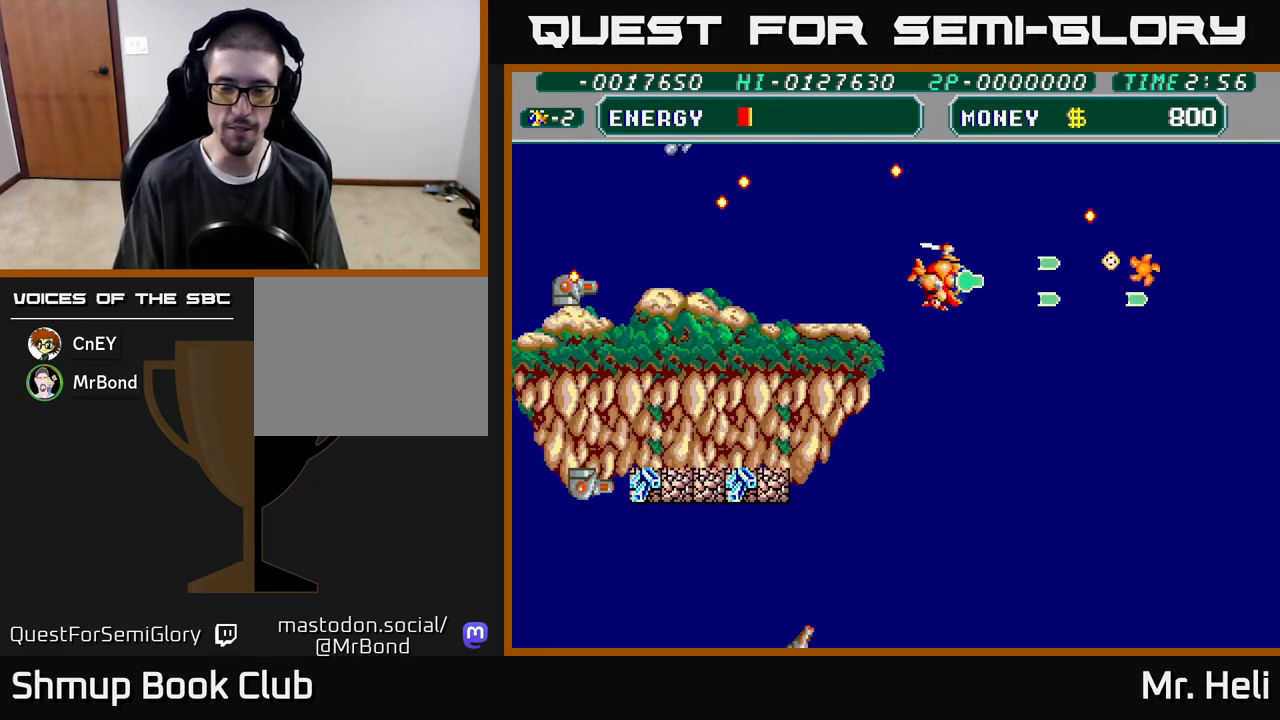
{"buttons": ["A", "DPAD_LEFT"], "left_stick": "center", "right_stick": "center", "events": [[17, "A", "up"], [33, "DPAD_RIGHT", "up"], [33, "X", "up"], [117, "A", "down"], [117, "X", "down"], [133, "DPAD_LEFT", "down"], [233, "A", "up"], [233, "X", "up"], [333, "X", "down"], [350, "A", "down"], [417, "A", "up"], [417, "X", "up"], [500, "A", "down"]]}
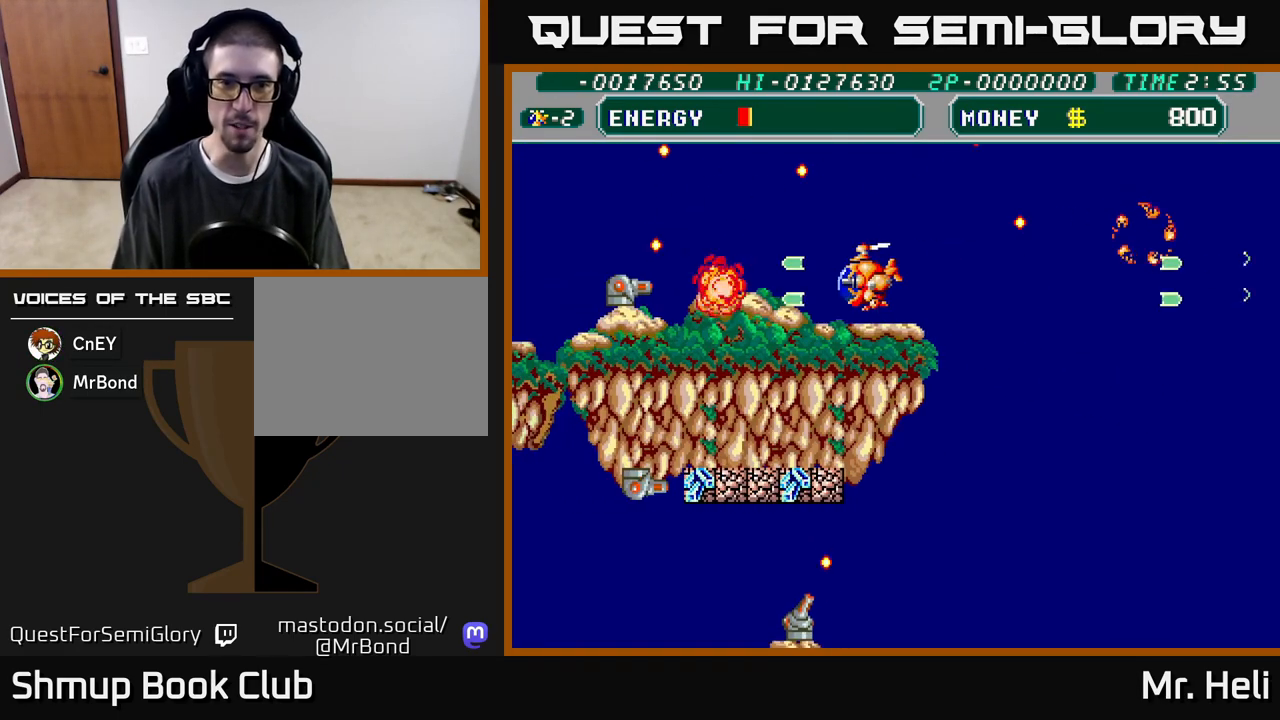
{"buttons": ["DPAD_DOWN"], "left_stick": "center", "right_stick": "center", "events": [[33, "X", "down"], [50, "DPAD_LEFT", "up"], [100, "DPAD_LEFT", "down"], [100, "X", "up"], [117, "A", "up"], [133, "DPAD_UP", "down"], [183, "A", "down"], [183, "X", "down"], [267, "DPAD_UP", "up"], [283, "X", "up"], [300, "A", "up"], [367, "A", "down"], [367, "X", "down"], [433, "DPAD_DOWN", "down"], [433, "DPAD_LEFT", "up"], [467, "X", "up"], [483, "A", "up"]]}
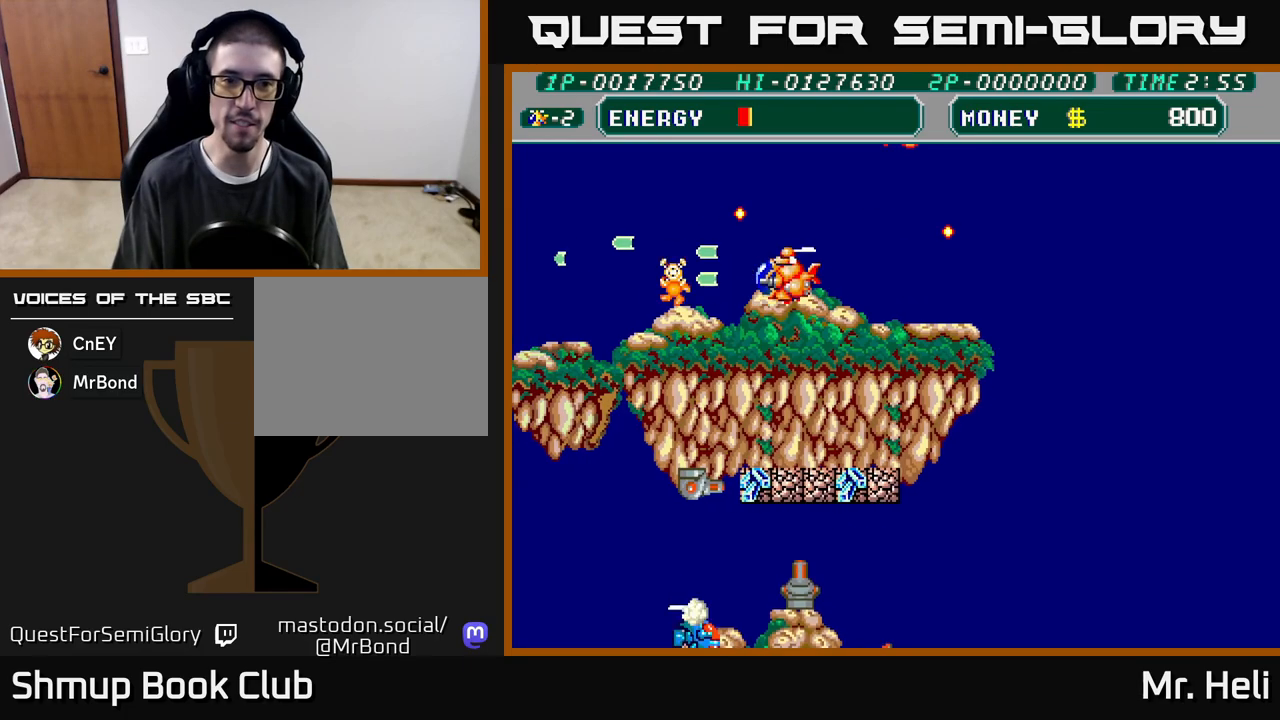
{"buttons": ["A", "X", "DPAD_LEFT"], "left_stick": "center", "right_stick": "center", "events": [[50, "A", "down"], [50, "DPAD_DOWN", "up"], [50, "X", "down"], [150, "X", "up"], [167, "A", "up"], [233, "A", "down"], [250, "X", "down"], [300, "DPAD_LEFT", "down"], [350, "X", "up"], [367, "A", "up"], [433, "A", "down"], [450, "X", "down"]]}
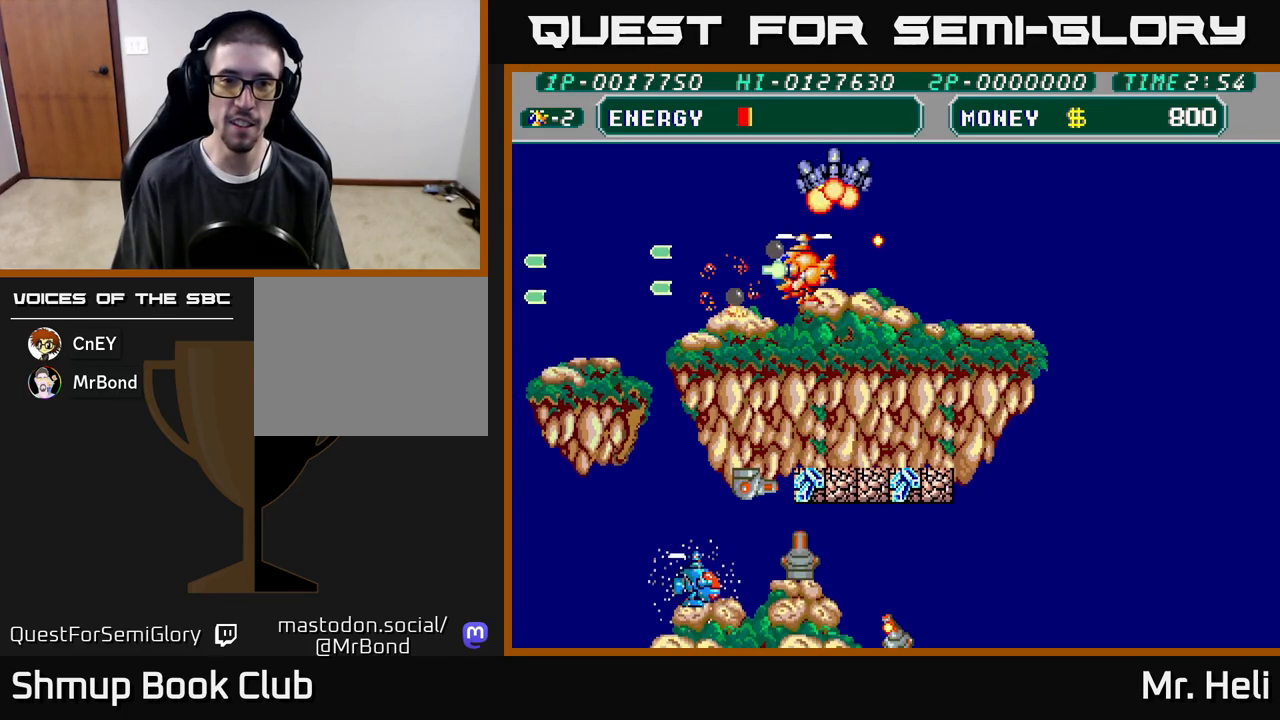
{"buttons": ["DPAD_LEFT"], "left_stick": "center", "right_stick": "center", "events": [[50, "X", "up"], [67, "A", "up"], [133, "X", "down"], [183, "A", "down"], [217, "A", "up"], [233, "X", "up"], [350, "X", "down"], [383, "A", "down"], [400, "A", "up"], [433, "X", "up"]]}
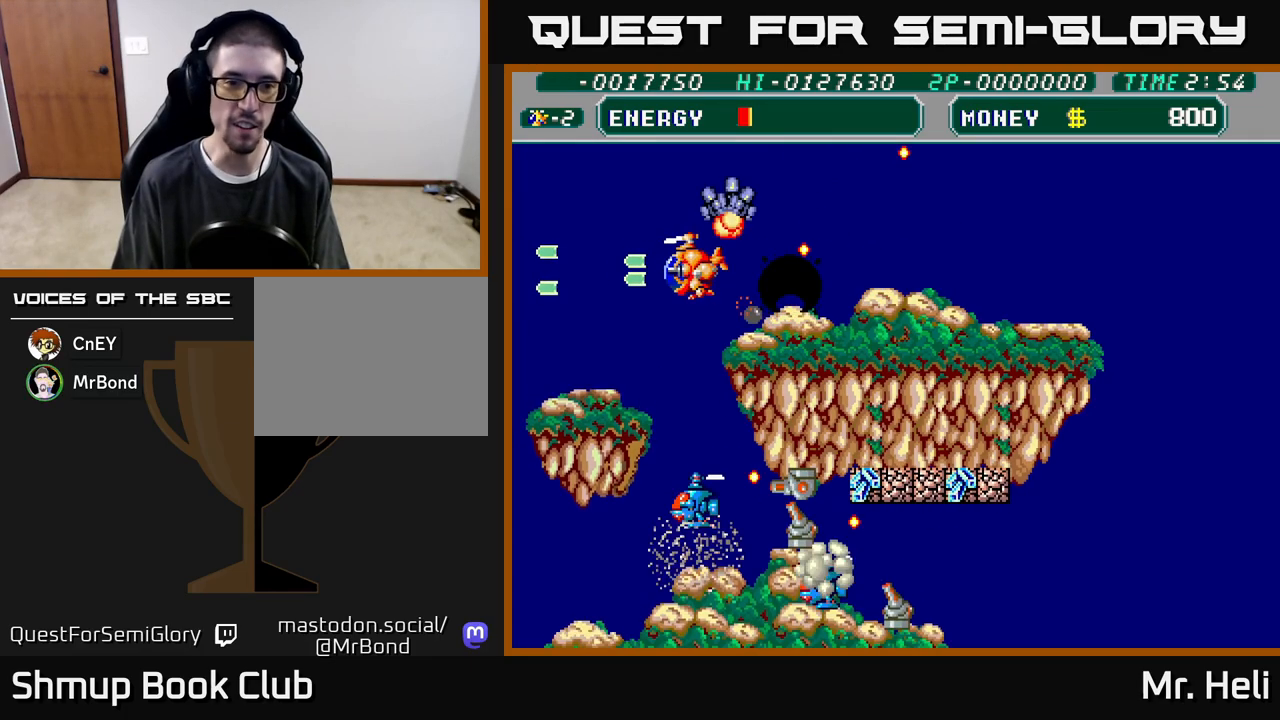
{"buttons": ["DPAD_LEFT"], "left_stick": "center", "right_stick": "center", "events": [[33, "A", "down"], [33, "X", "down"], [50, "DPAD_DOWN", "down"], [150, "A", "up"], [150, "X", "up"], [217, "DPAD_DOWN", "up"], [233, "A", "down"], [250, "X", "down"], [350, "X", "up"], [367, "A", "up"]]}
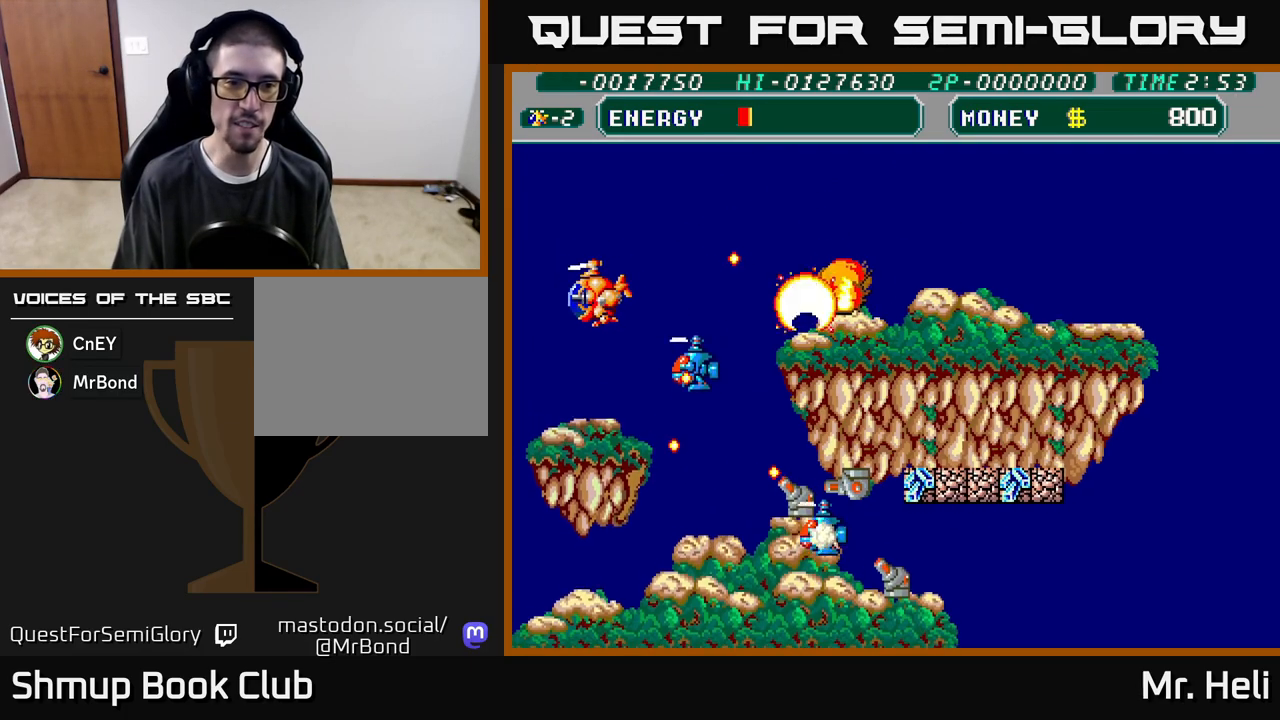
{"buttons": ["X", "DPAD_UP", "DPAD_RIGHT"], "left_stick": "center", "right_stick": "center"}
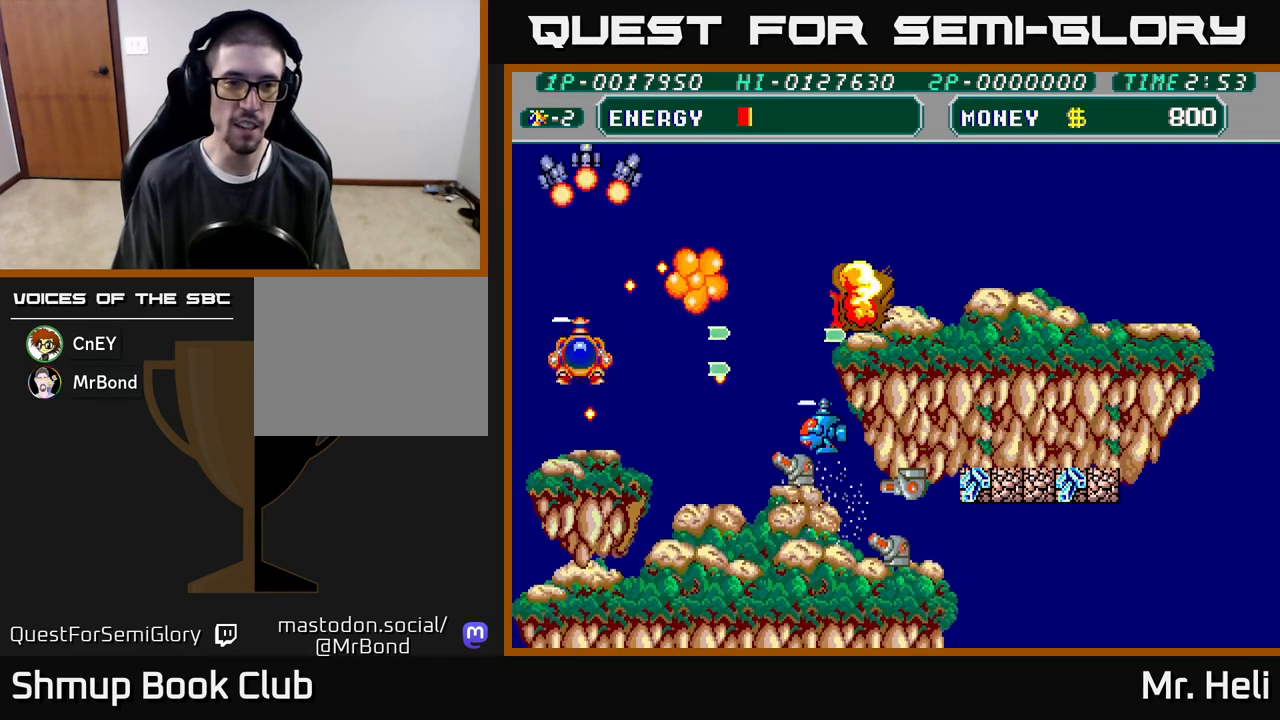
{"buttons": ["X"], "left_stick": "center", "right_stick": "center", "events": [[67, "DPAD_UP", "up"], [83, "X", "up"], [133, "DPAD_DOWN", "down"], [150, "X", "down"], [167, "A", "down"], [250, "A", "up"], [267, "X", "up"], [333, "X", "down"], [350, "A", "down"], [417, "A", "up"], [417, "X", "up"], [450, "DPAD_RIGHT", "up"], [467, "DPAD_DOWN", "up"], [500, "X", "down"]]}
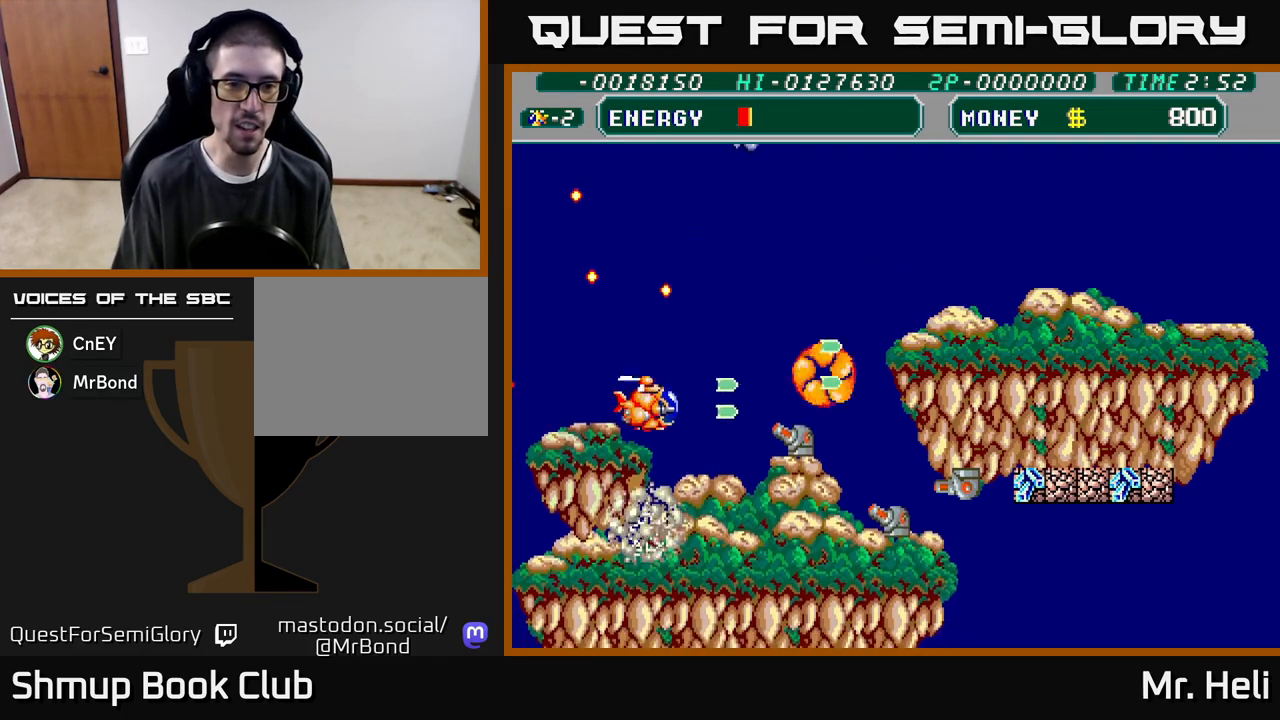
{"buttons": ["DPAD_UP", "DPAD_RIGHT"], "left_stick": "center", "right_stick": "center", "events": [[17, "A", "down"], [83, "A", "up"], [83, "X", "up"], [167, "DPAD_RIGHT", "down"], [183, "X", "down"], [200, "DPAD_UP", "down"], [267, "X", "up"], [333, "X", "down"], [350, "A", "down"], [433, "A", "up"], [450, "X", "up"]]}
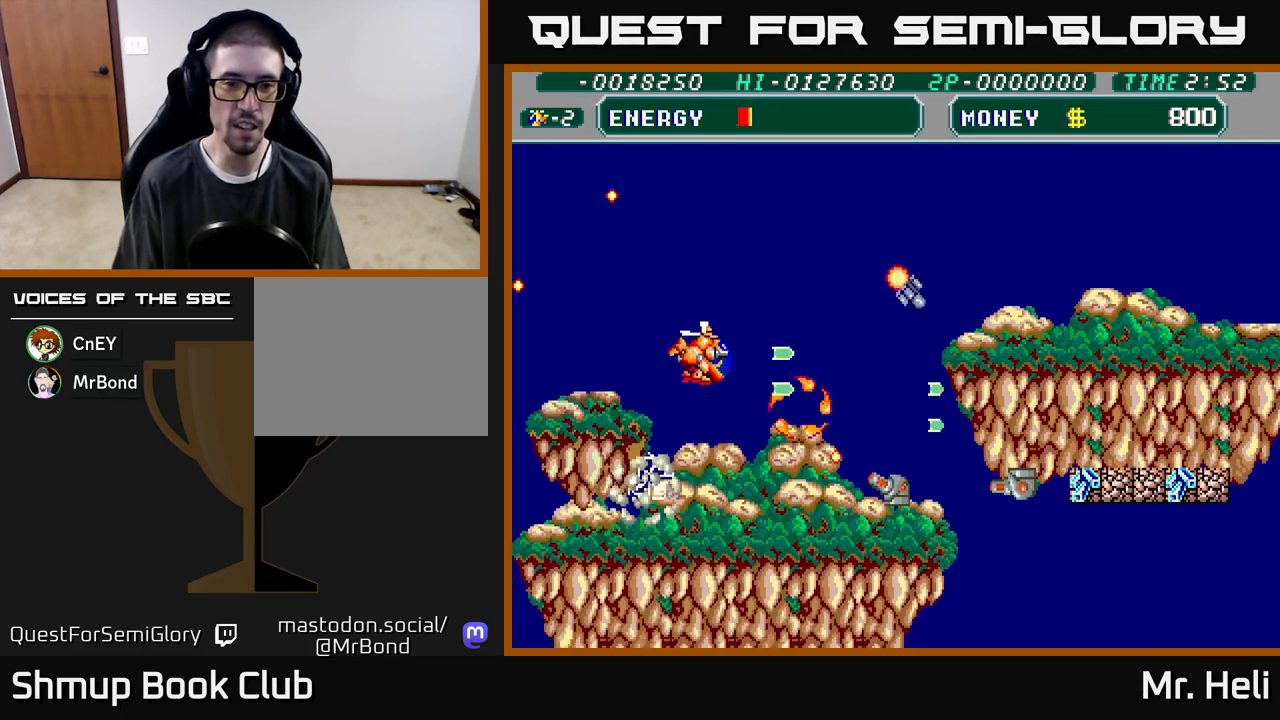
{"buttons": ["A", "X", "DPAD_RIGHT"], "left_stick": "center", "right_stick": "center", "events": [[17, "A", "down"], [17, "X", "down"], [117, "A", "up"], [117, "X", "up"], [200, "X", "down"], [217, "A", "down"], [300, "A", "up"], [300, "X", "up"], [400, "A", "down"], [400, "X", "down"], [417, "DPAD_UP", "up"]]}
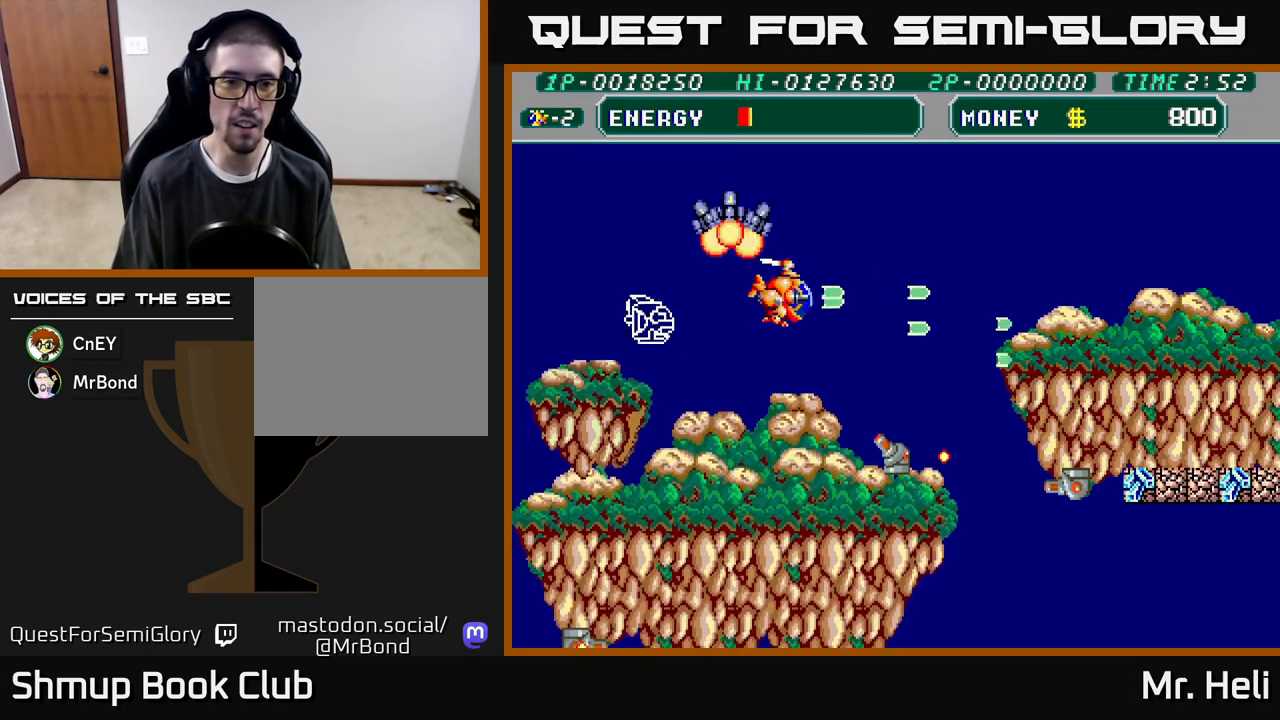
{"buttons": ["A"], "left_stick": "center", "right_stick": "center", "events": [[17, "A", "up"], [33, "X", "up"], [100, "X", "down"], [117, "A", "down"], [200, "A", "up"], [200, "X", "up"], [283, "X", "down"], [383, "X", "up"], [400, "DPAD_RIGHT", "up"], [417, "DPAD_UP", "down"], [433, "DPAD_LEFT", "down"], [450, "DPAD_UP", "up"], [467, "DPAD_LEFT", "up"], [483, "A", "down"]]}
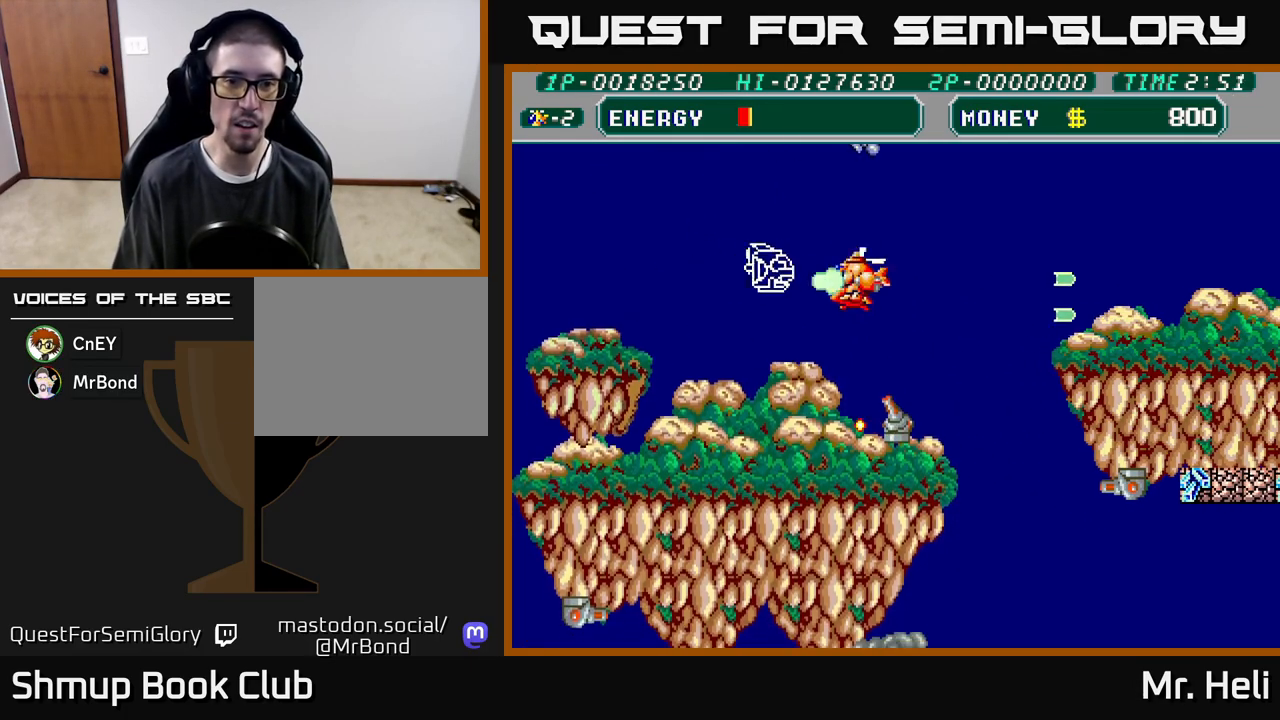
{"buttons": ["DPAD_RIGHT"], "left_stick": "center", "right_stick": "center", "events": [[67, "A", "up"], [117, "A", "down"], [183, "A", "up"], [267, "A", "down"], [283, "X", "down"], [300, "DPAD_RIGHT", "down"], [300, "X", "up"], [317, "A", "up"], [317, "DPAD_UP", "down"], [333, "DPAD_RIGHT", "up"], [350, "X", "down"], [367, "A", "down"], [417, "DPAD_RIGHT", "down"], [433, "DPAD_UP", "up"], [483, "A", "up"], [483, "X", "up"]]}
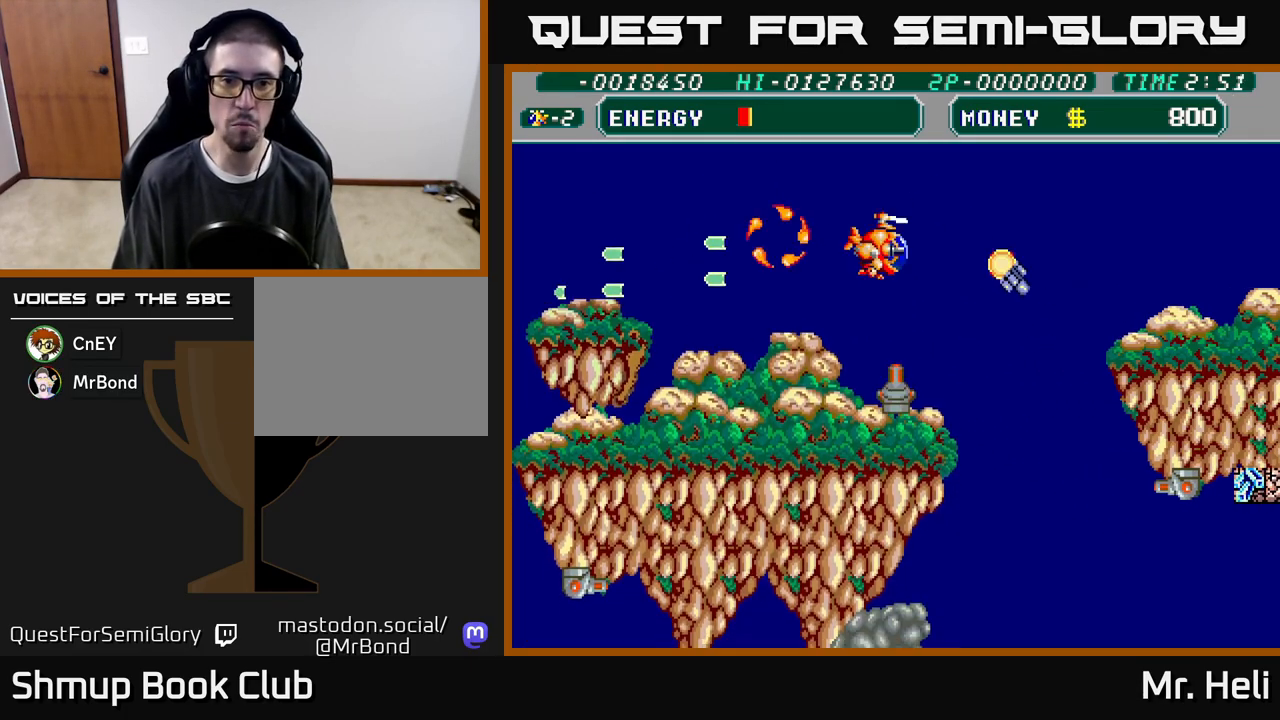
{"buttons": ["A", "X", "DPAD_DOWN", "DPAD_RIGHT"], "left_stick": "center", "right_stick": "center", "events": [[83, "A", "down"], [83, "X", "down"], [150, "X", "up"], [183, "A", "up"], [250, "A", "down"], [267, "X", "down"], [367, "A", "up"], [367, "DPAD_DOWN", "down"], [367, "X", "up"], [450, "X", "down"], [467, "A", "down"]]}
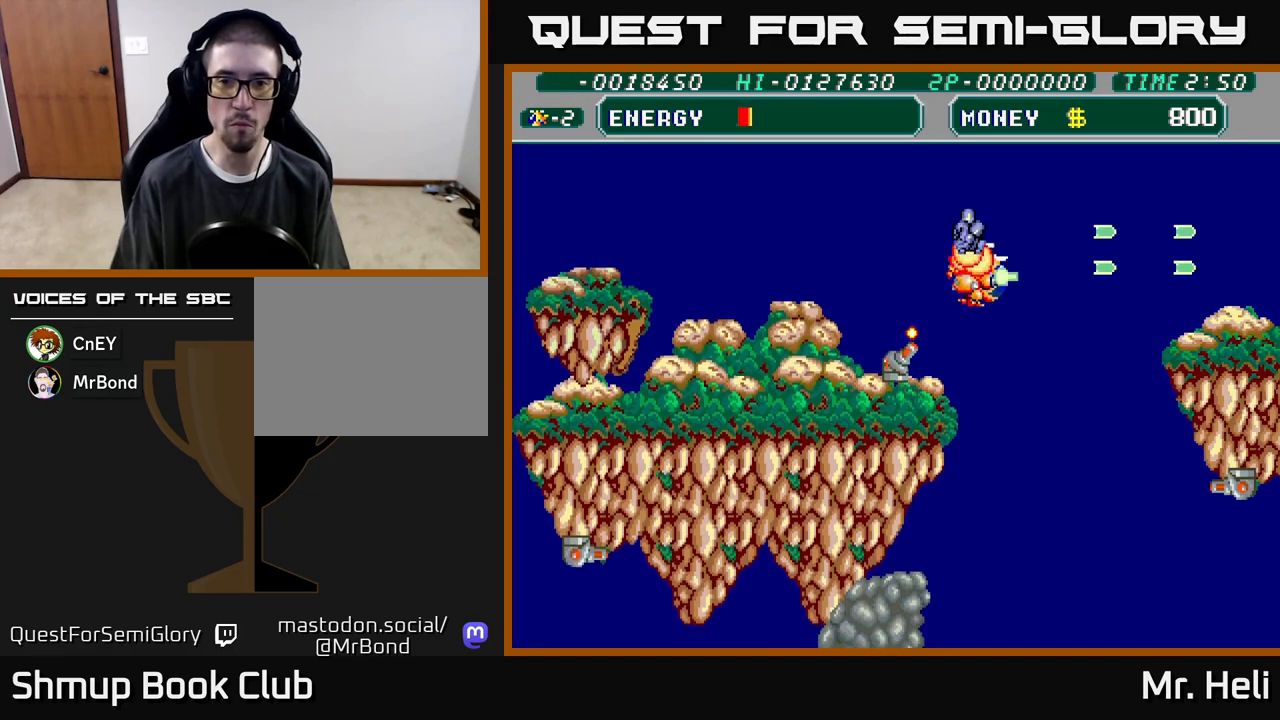
{"buttons": ["A", "X", "DPAD_DOWN", "DPAD_RIGHT"], "left_stick": "center", "right_stick": "center", "events": [[67, "X", "up"], [83, "A", "up"], [183, "X", "down"], [217, "A", "down"], [283, "A", "up"], [283, "X", "up"], [417, "X", "down"], [450, "A", "down"]]}
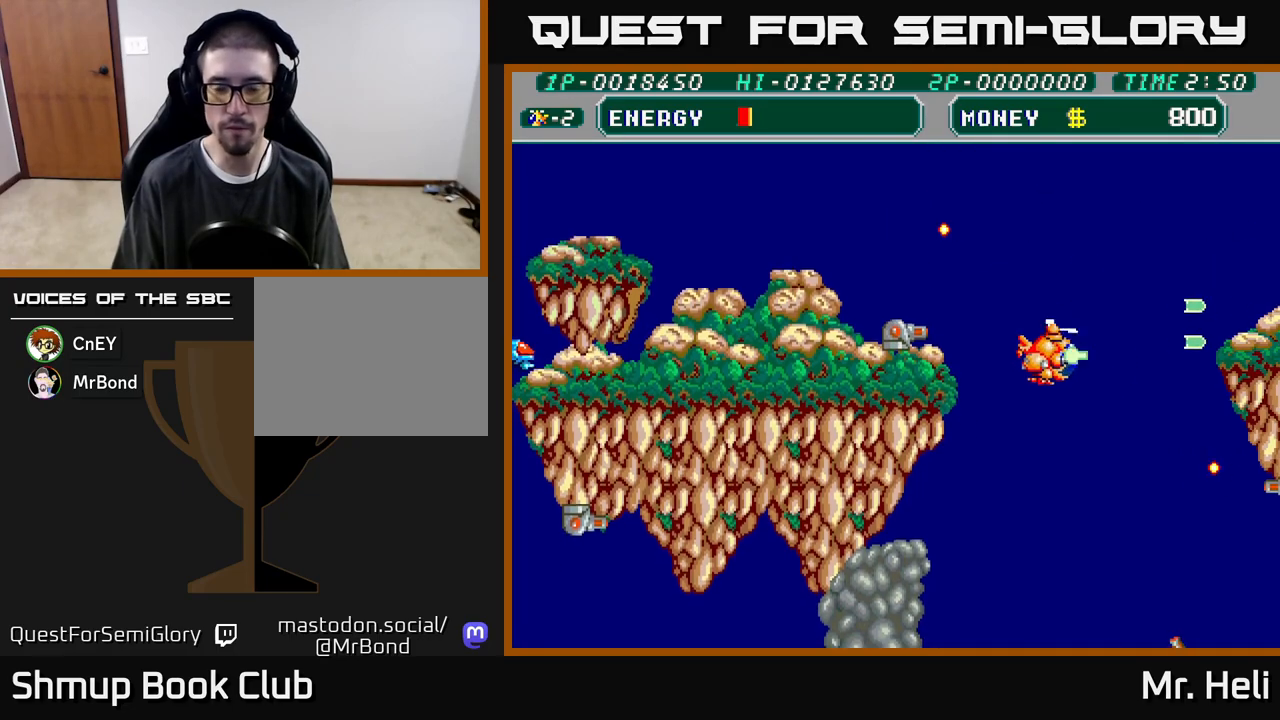
{"buttons": ["X", "DPAD_DOWN", "DPAD_LEFT"], "left_stick": "center", "right_stick": "center", "events": [[33, "A", "up"], [33, "X", "up"], [117, "A", "down"], [133, "X", "down"], [200, "DPAD_RIGHT", "up"], [233, "DPAD_LEFT", "down"], [233, "X", "up"], [250, "A", "up"], [300, "A", "down"], [317, "X", "down"], [417, "A", "up"], [417, "X", "up"], [500, "X", "down"]]}
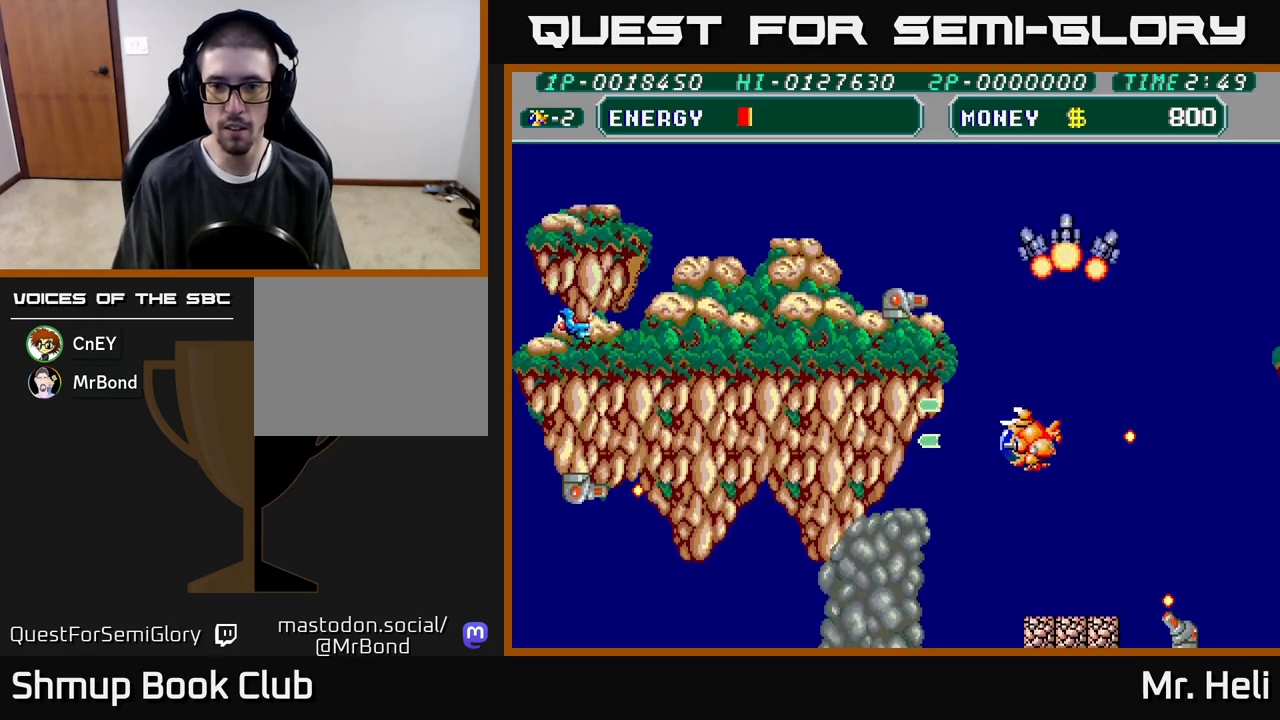
{"buttons": ["DPAD_DOWN", "DPAD_RIGHT"], "left_stick": "center", "right_stick": "center", "events": [[17, "A", "down"], [117, "A", "up"], [117, "X", "up"], [200, "A", "down"], [200, "X", "down"], [300, "X", "up"], [317, "A", "up"], [367, "DPAD_LEFT", "up"], [400, "DPAD_RIGHT", "down"], [417, "A", "down"], [417, "X", "down"], [500, "A", "up"], [500, "X", "up"]]}
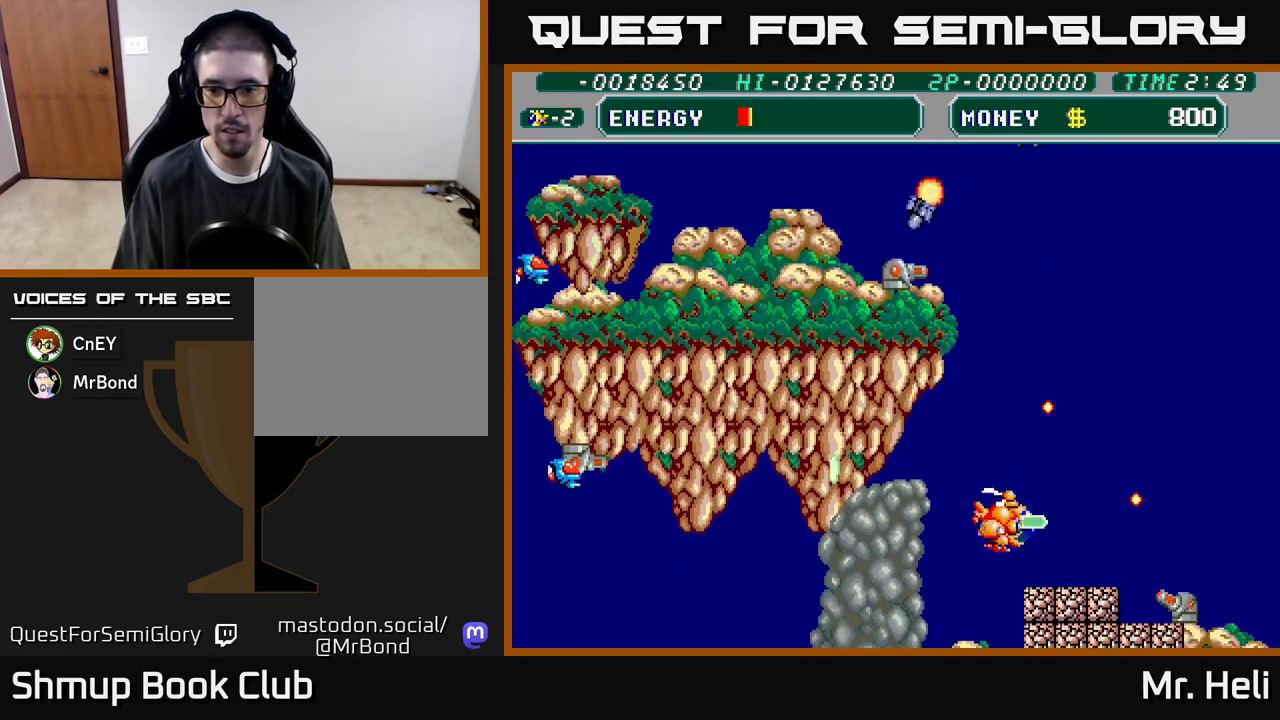
{"buttons": ["A"], "left_stick": "center", "right_stick": "center", "events": [[83, "DPAD_RIGHT", "up"], [100, "A", "down"], [100, "X", "down"], [183, "A", "up"], [183, "X", "up"], [200, "DPAD_DOWN", "up"], [283, "A", "down"], [283, "X", "down"], [333, "X", "up"], [350, "A", "up"], [433, "X", "down"], [450, "A", "down"], [500, "X", "up"]]}
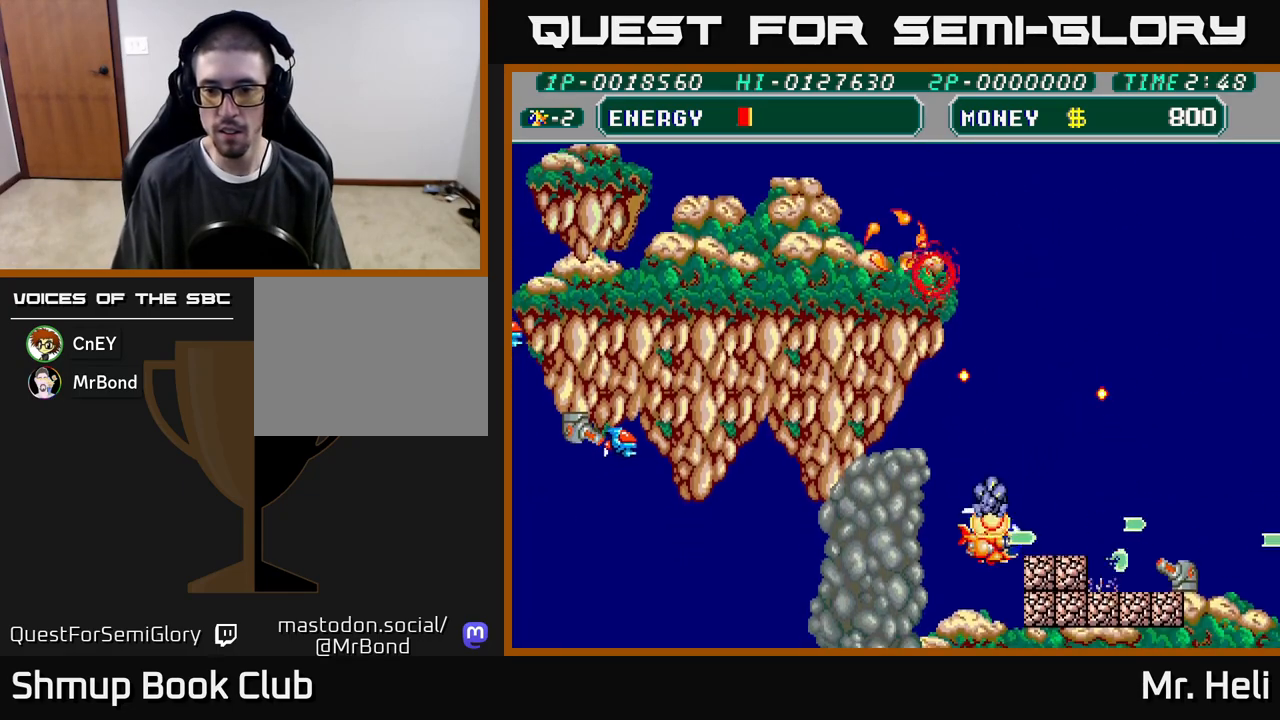
{"buttons": ["A", "X"], "left_stick": "center", "right_stick": "center", "events": [[17, "A", "up"], [67, "DPAD_DOWN", "down"], [117, "A", "down"], [117, "X", "down"], [200, "X", "up"], [217, "A", "up"], [217, "DPAD_DOWN", "up"], [283, "A", "down"], [283, "X", "down"], [367, "A", "up"], [367, "X", "up"], [417, "A", "down"], [417, "X", "down"]]}
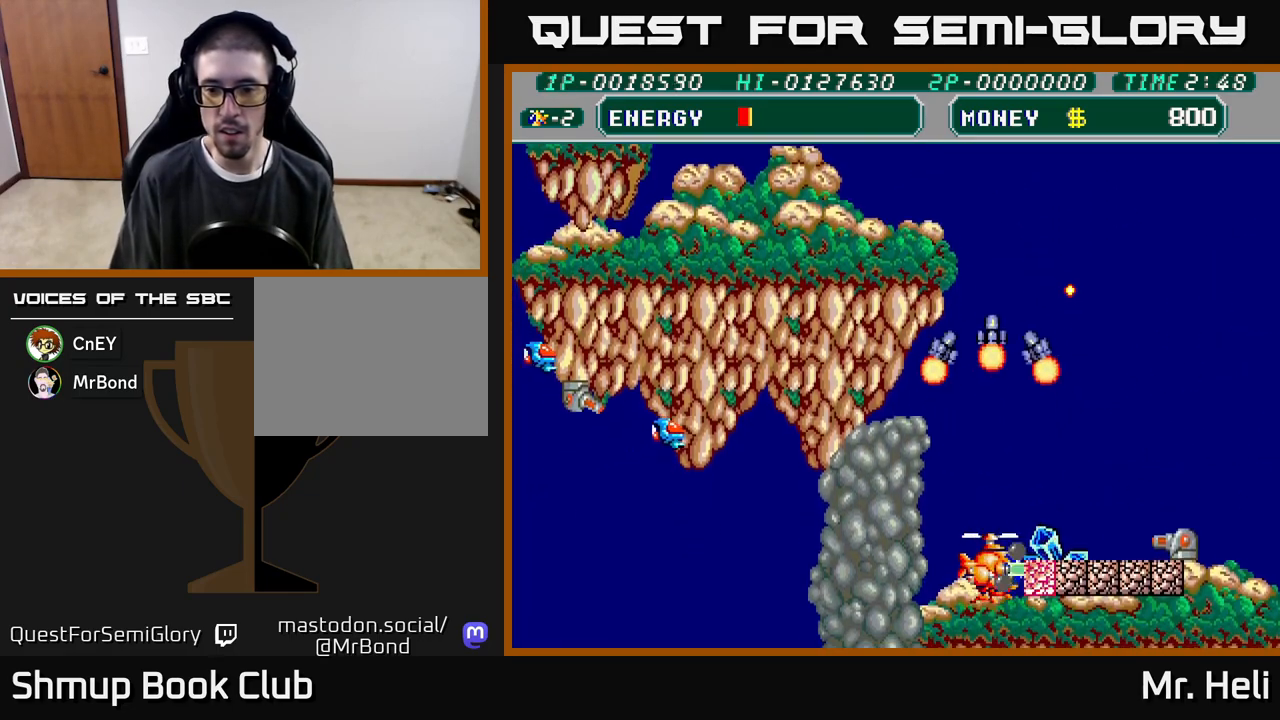
{"buttons": ["DPAD_RIGHT"], "left_stick": "center", "right_stick": "center", "events": [[17, "A", "up"], [17, "X", "up"], [83, "A", "down"], [83, "X", "down"], [150, "X", "up"], [167, "A", "up"], [250, "X", "down"], [267, "A", "down"], [300, "A", "up"], [317, "X", "up"], [383, "DPAD_RIGHT", "down"], [400, "X", "down"], [417, "A", "down"], [433, "DPAD_UP", "down"], [483, "A", "up"], [483, "X", "up"], [500, "DPAD_UP", "up"]]}